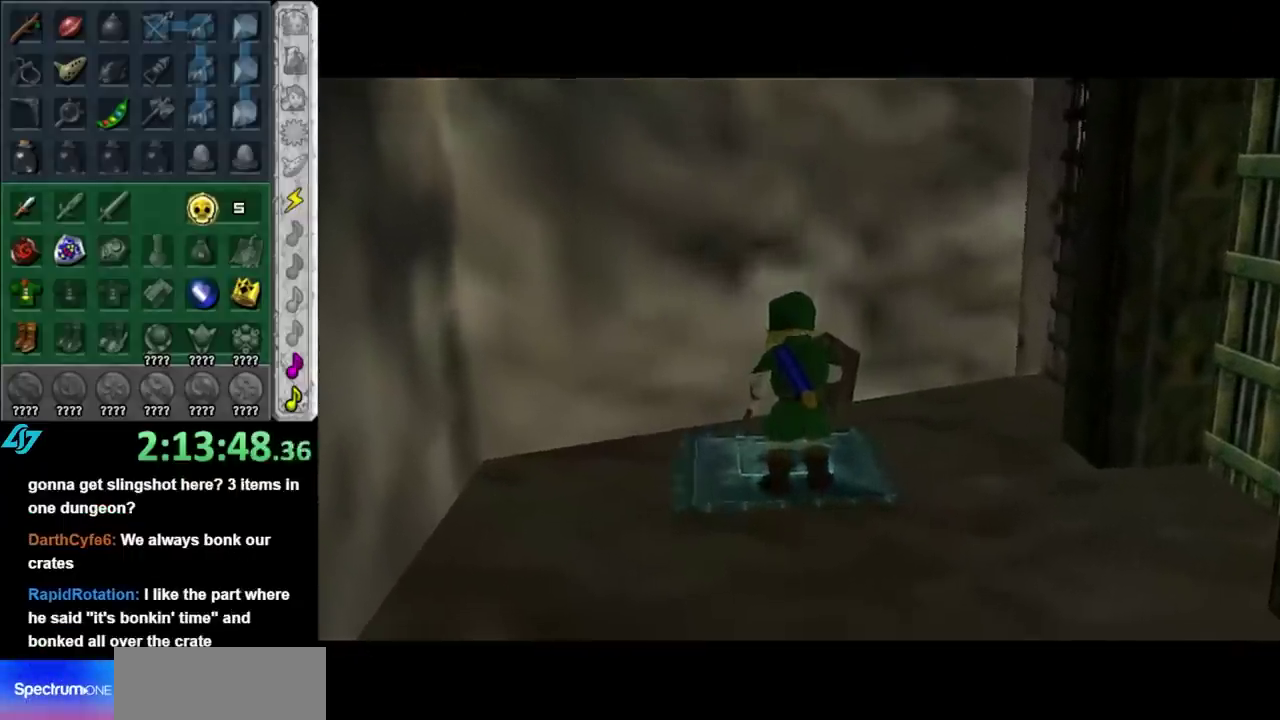
Gameplay with a controller (Nintendo layout); each line is a JSON object with the inputs held at the frame after it. "events" lists button and stick changes between this image and that frame as [ms after this image, input, new state], when the widget could be followed in between. Not read: L3 R3.
{"buttons": [], "left_stick": "center", "right_stick": "center", "events": []}
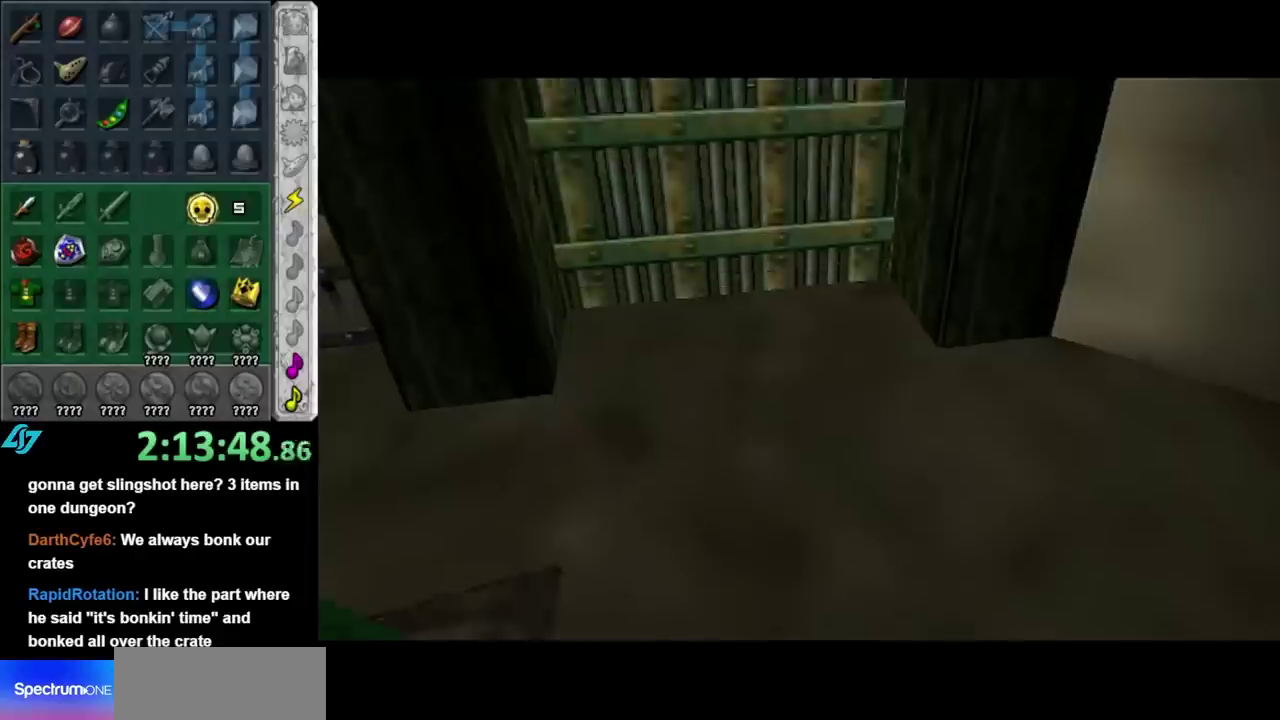
{"buttons": [], "left_stick": "up", "right_stick": "center", "events": [[417, "left_stick", "up"]]}
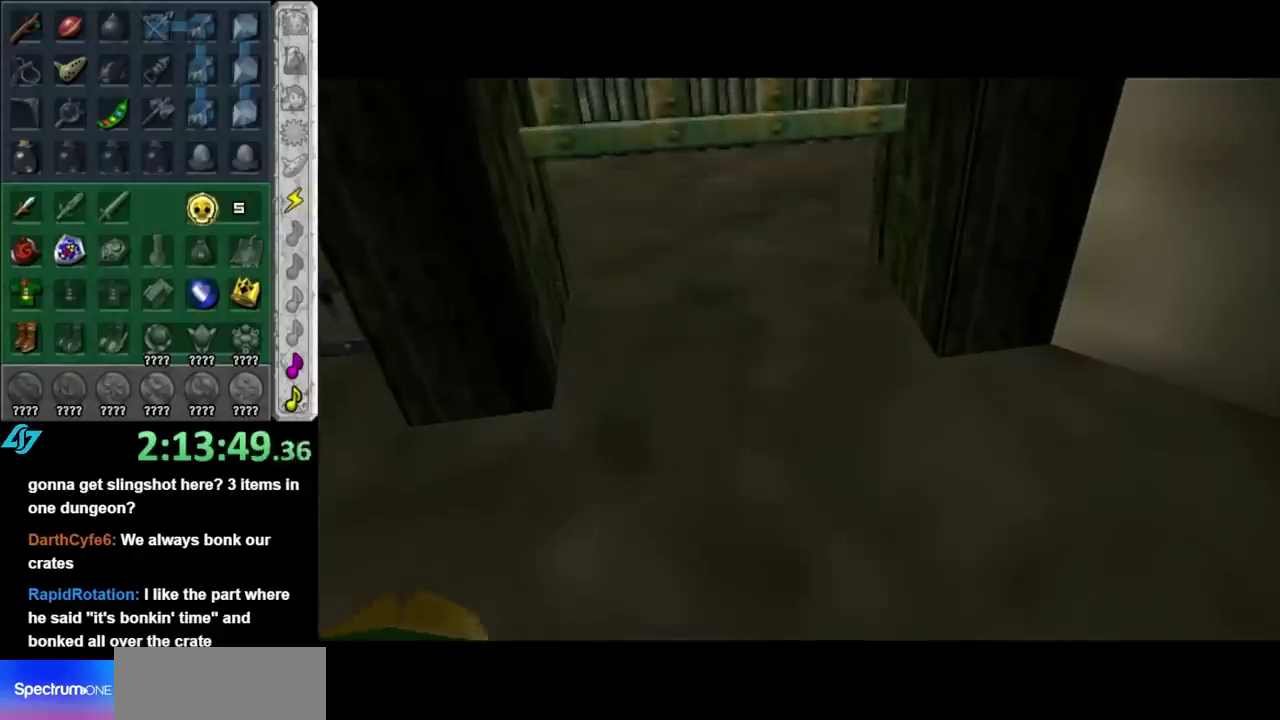
{"buttons": [], "left_stick": "center", "right_stick": "center", "events": [[100, "left_stick", "center"]]}
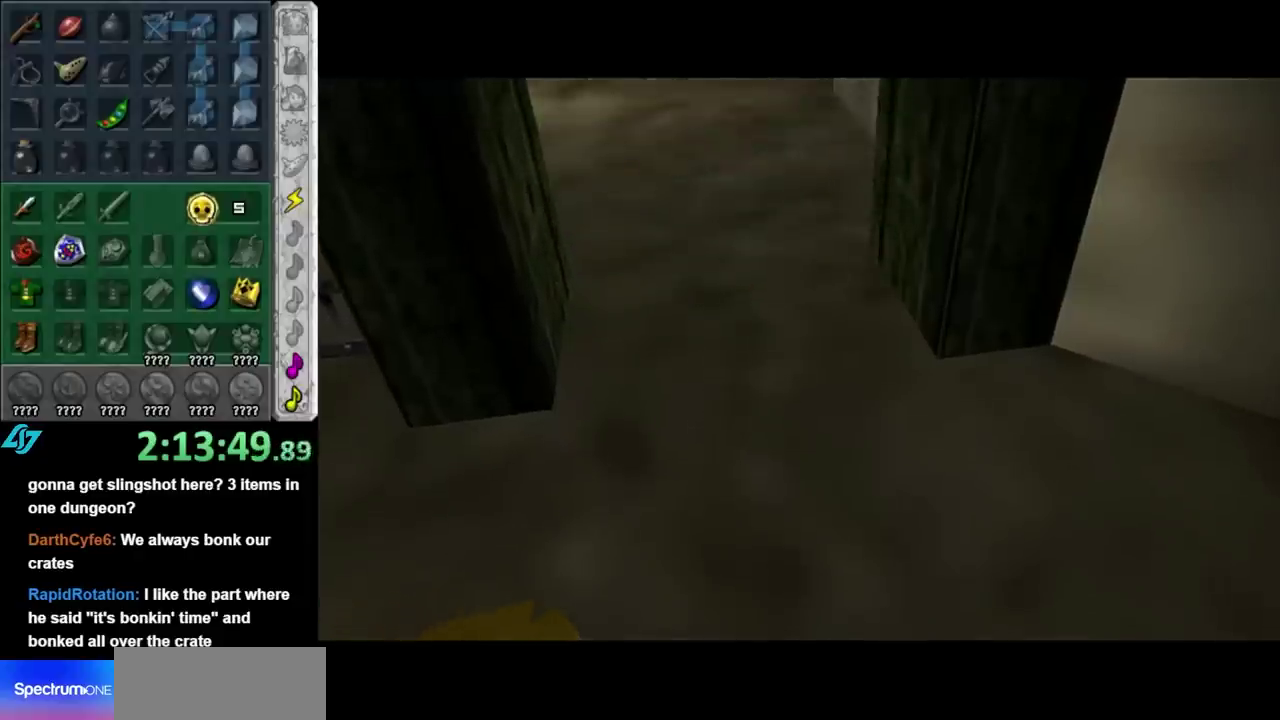
{"buttons": [], "left_stick": "center", "right_stick": "center", "events": []}
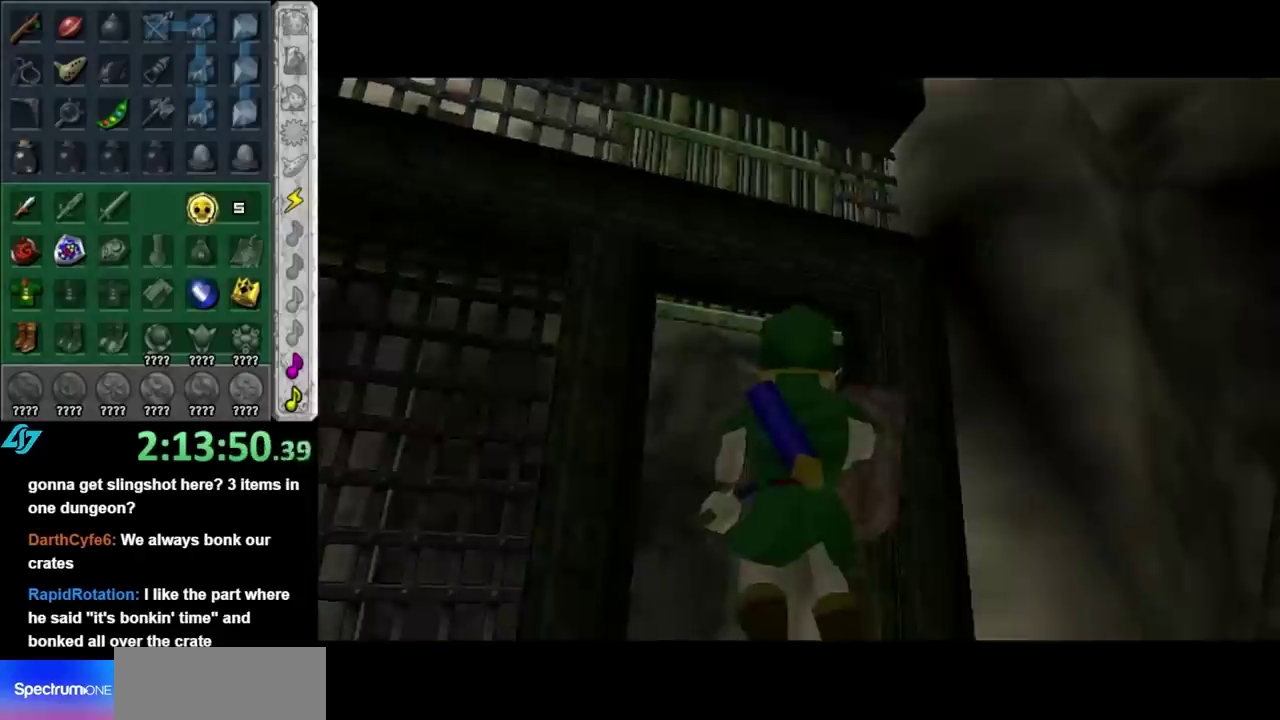
{"buttons": [], "left_stick": "up", "right_stick": "center", "events": [[283, "left_stick", "up"]]}
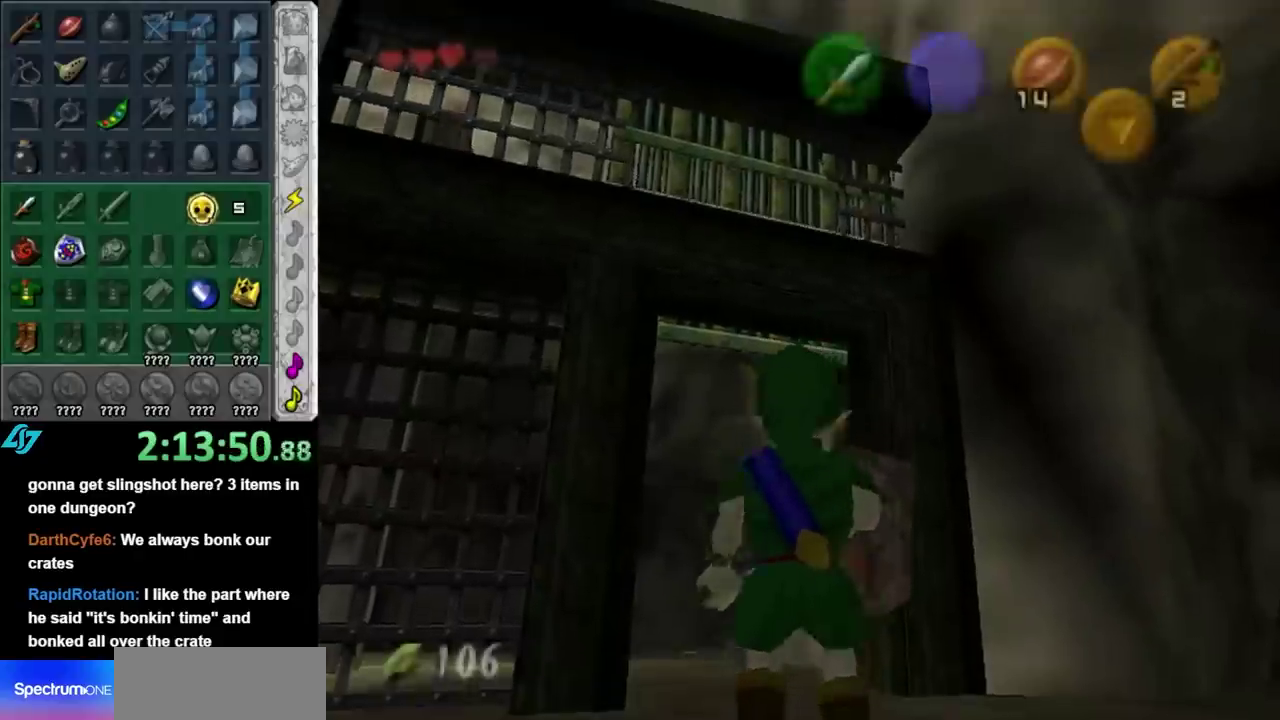
{"buttons": [], "left_stick": "up", "right_stick": "center", "events": []}
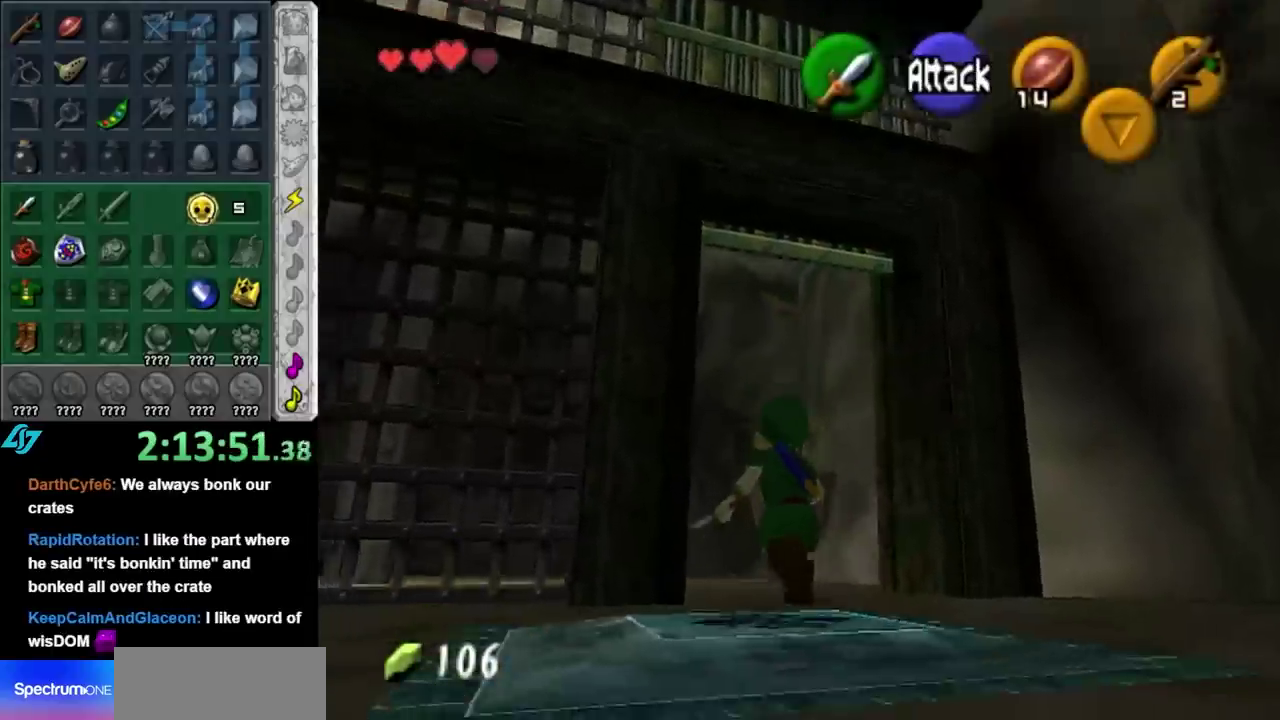
{"buttons": [], "left_stick": "up", "right_stick": "center", "events": []}
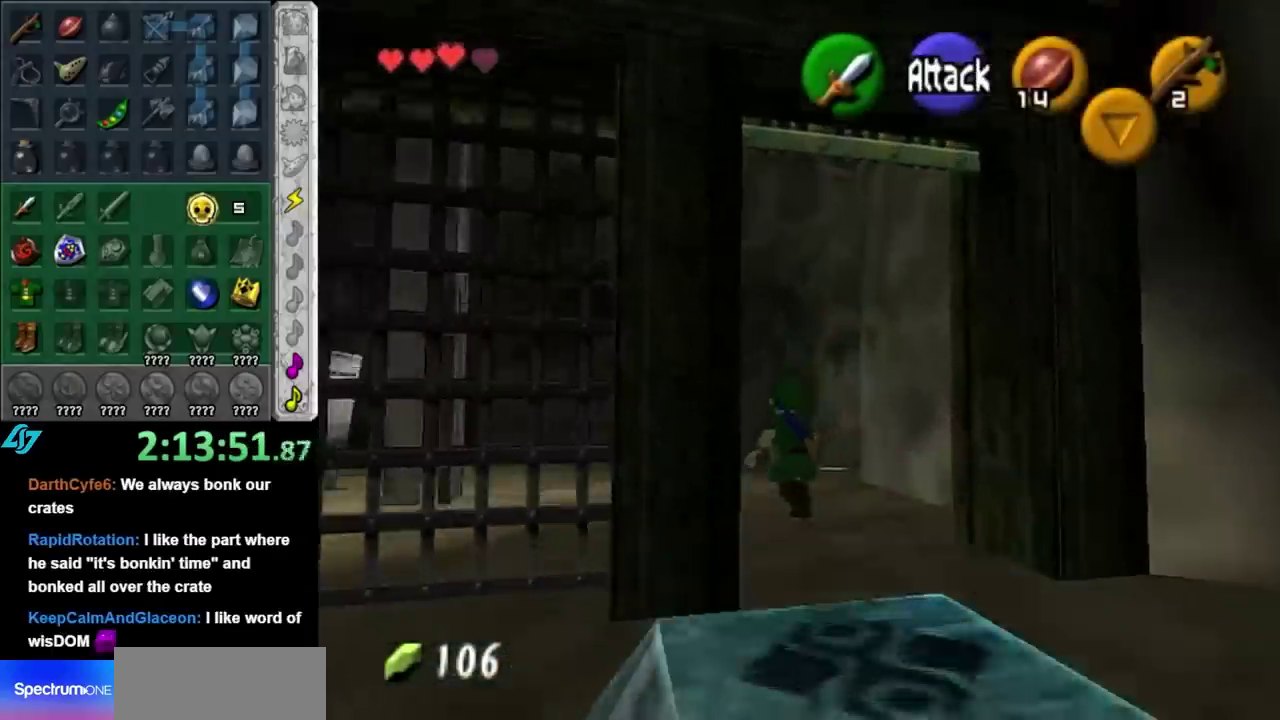
{"buttons": [], "left_stick": "center", "right_stick": "center", "events": [[283, "left_stick", "up-left"], [417, "left_stick", "center"]]}
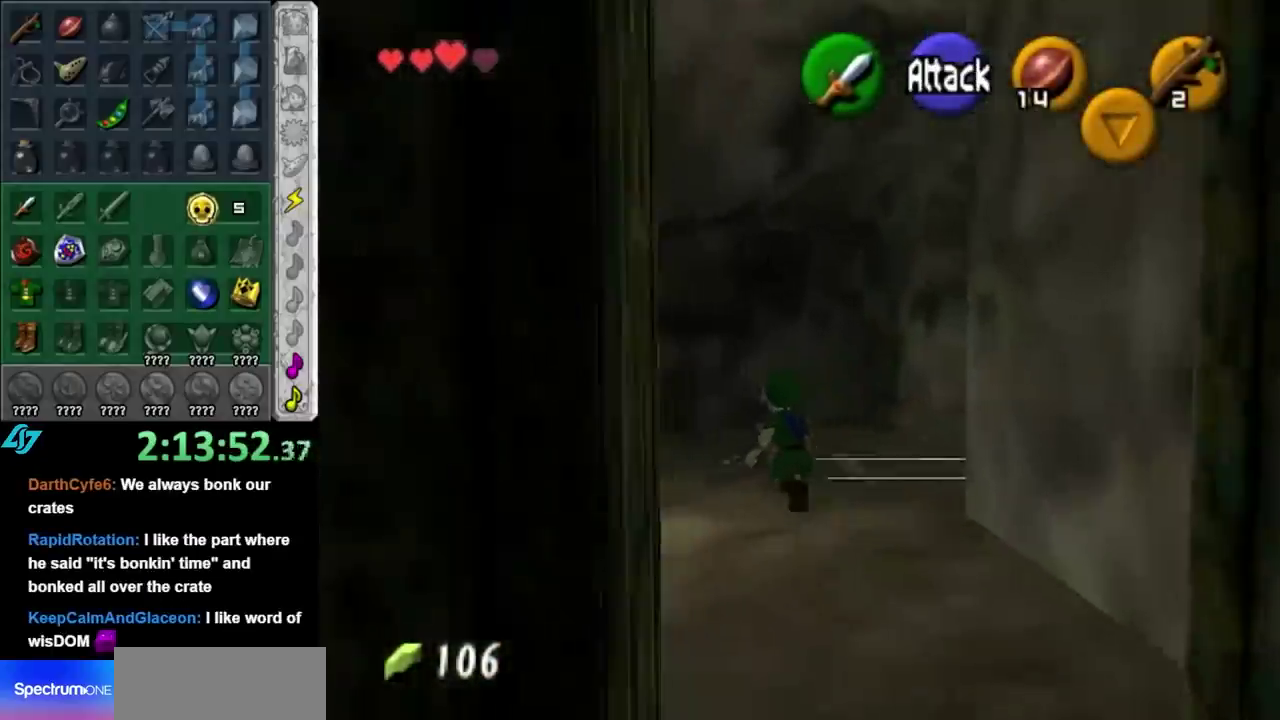
{"buttons": ["L1"], "left_stick": "center", "right_stick": "center", "events": [[200, "left_stick", "left"], [317, "L1", "down"], [350, "left_stick", "center"]]}
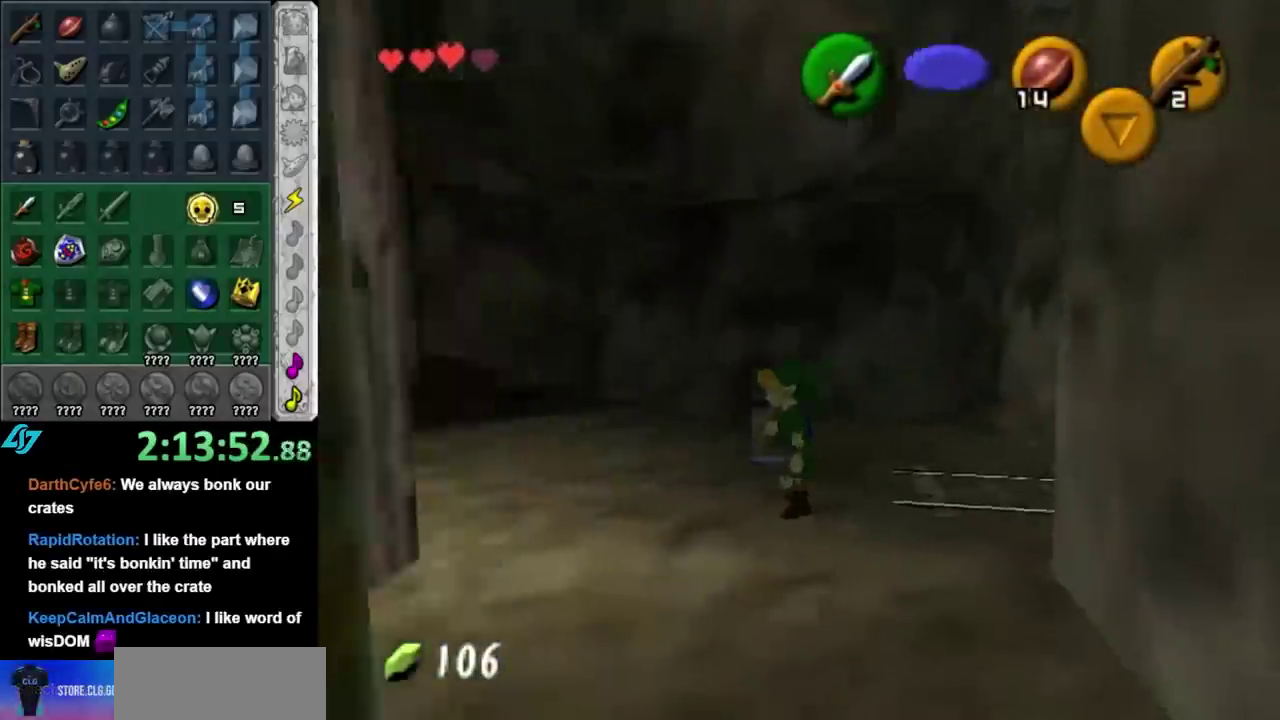
{"buttons": [], "left_stick": "down", "right_stick": "center", "events": [[67, "L1", "up"], [450, "left_stick", "down"]]}
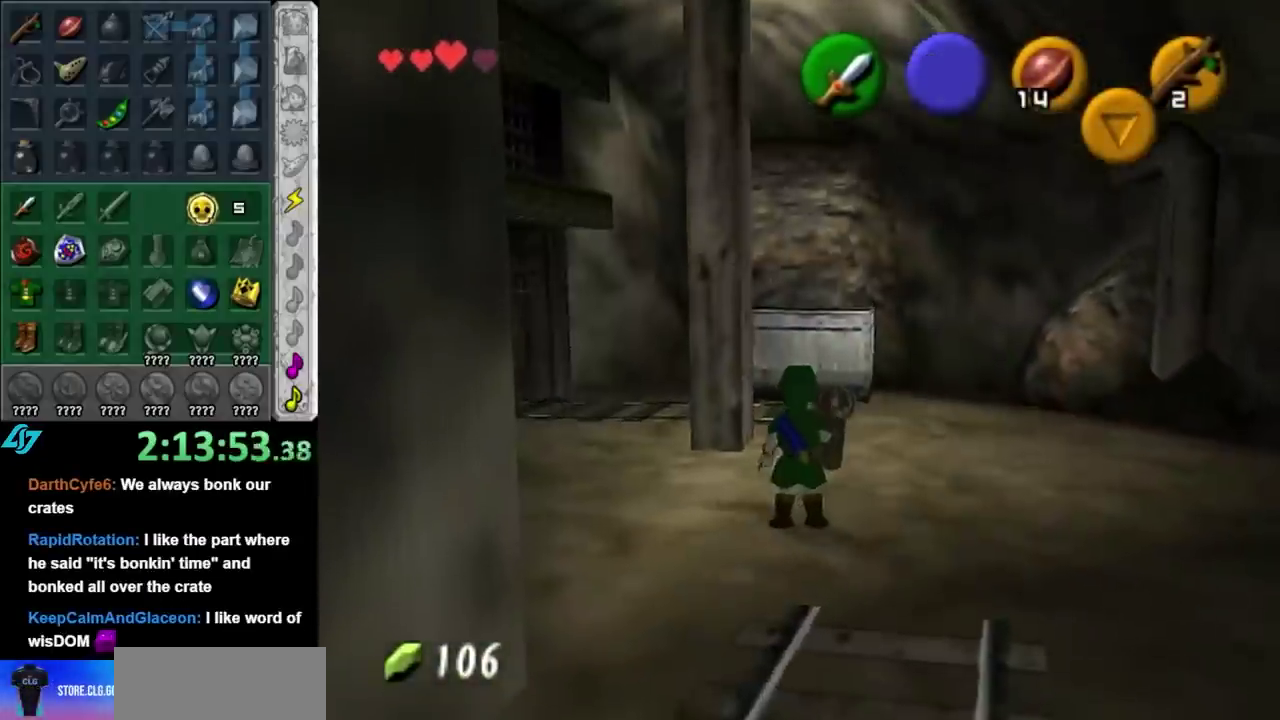
{"buttons": [], "left_stick": "center", "right_stick": "center", "events": [[133, "left_stick", "down-left"], [167, "L1", "down"], [200, "left_stick", "center"], [383, "L1", "up"]]}
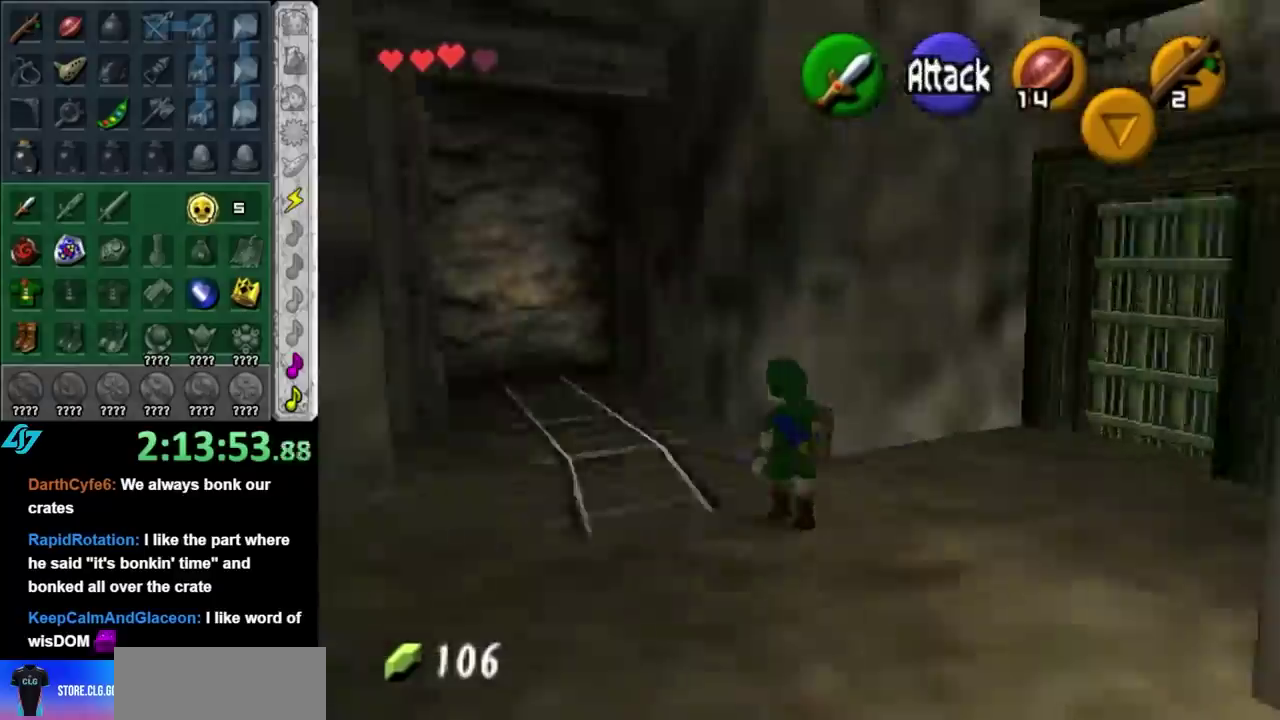
{"buttons": [], "left_stick": "up-left", "right_stick": "center", "events": [[167, "left_stick", "up-left"]]}
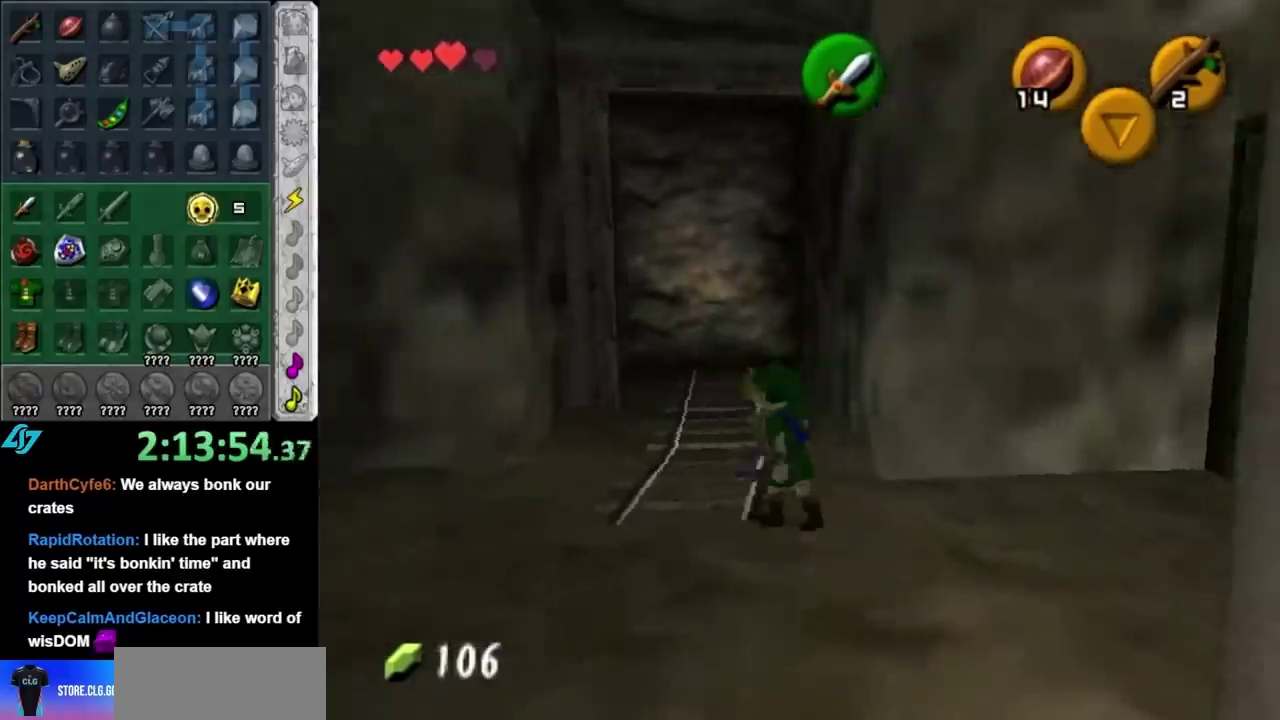
{"buttons": [], "left_stick": "up-left", "right_stick": "center", "events": [[33, "left_stick", "up"], [150, "left_stick", "up-left"]]}
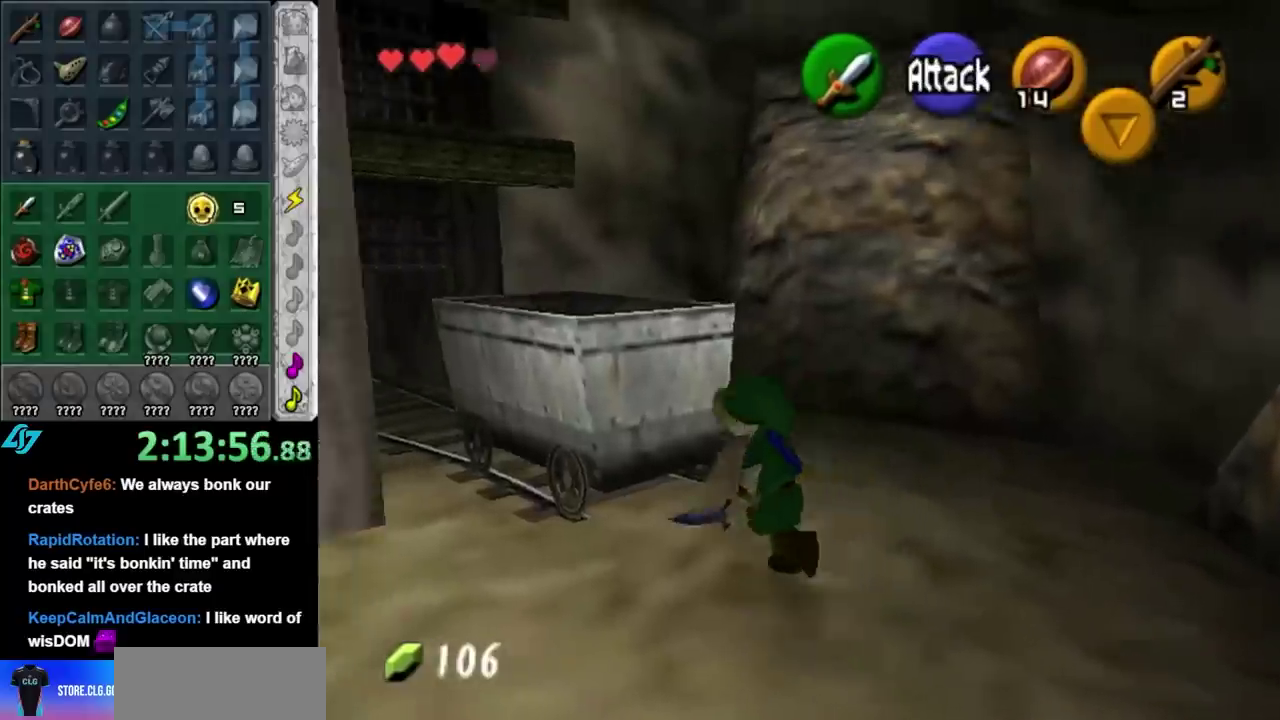
{"buttons": [], "left_stick": "up", "right_stick": "center", "events": [[50, "A", "down"], [150, "L1", "down"], [183, "left_stick", "up"], [217, "A", "up"], [367, "L1", "up"]]}
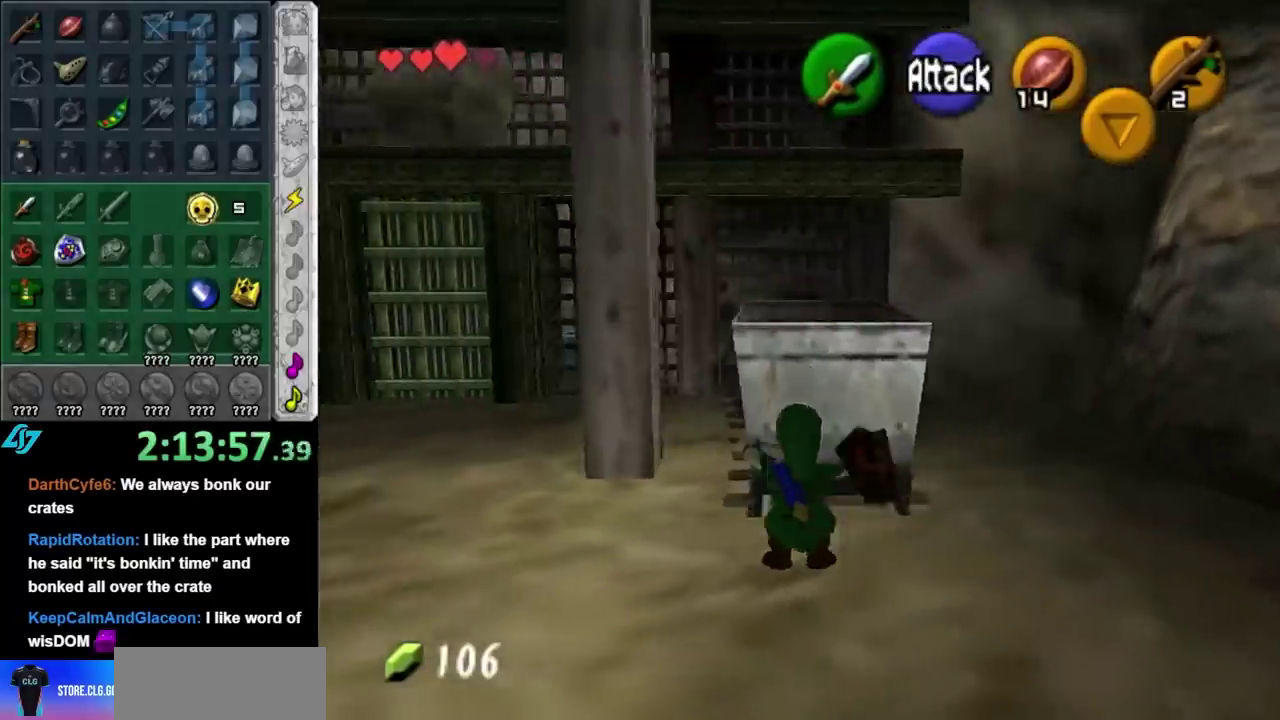
{"buttons": [], "left_stick": "up", "right_stick": "center", "events": []}
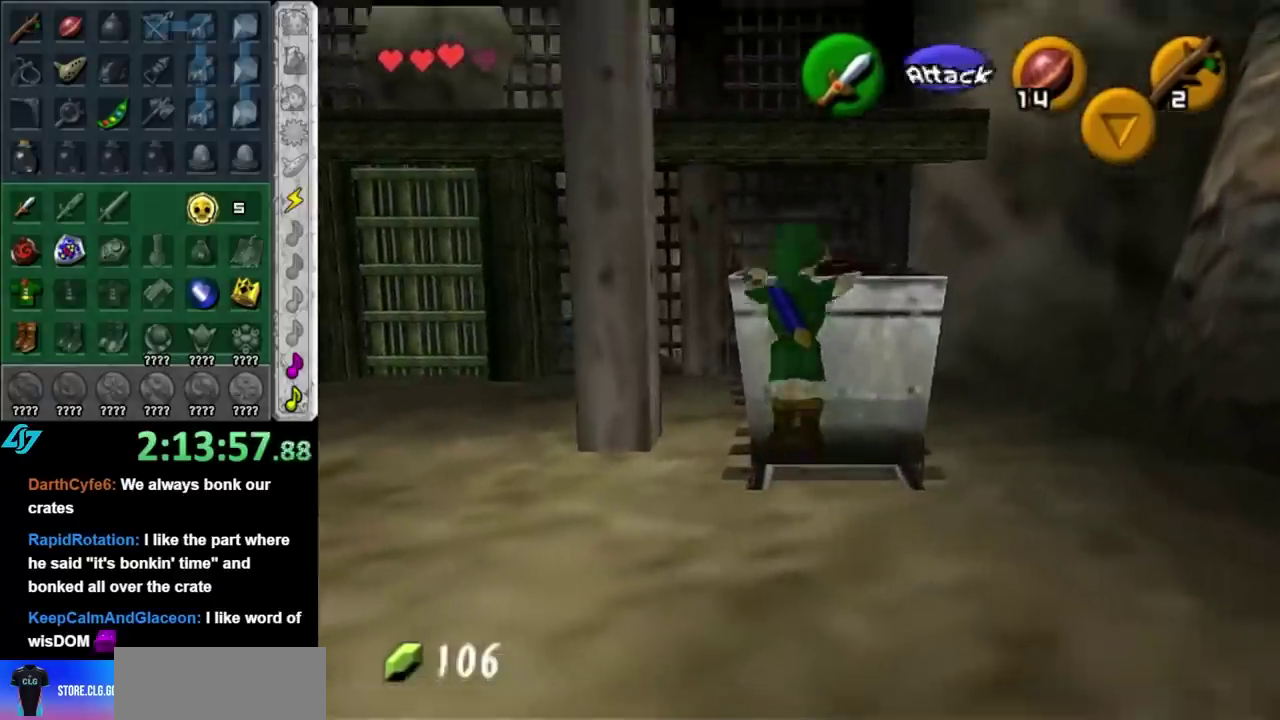
{"buttons": [], "left_stick": "up", "right_stick": "center", "events": []}
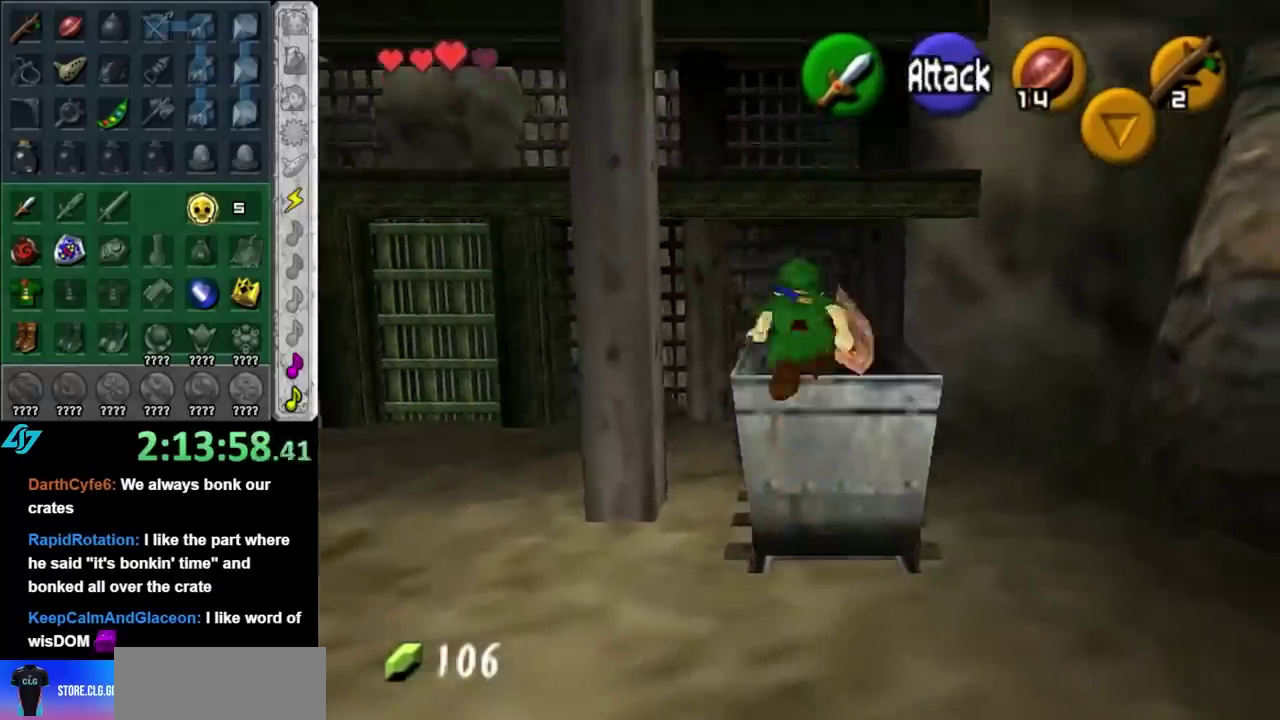
{"buttons": ["A"], "left_stick": "up", "right_stick": "center", "events": [[433, "A", "down"]]}
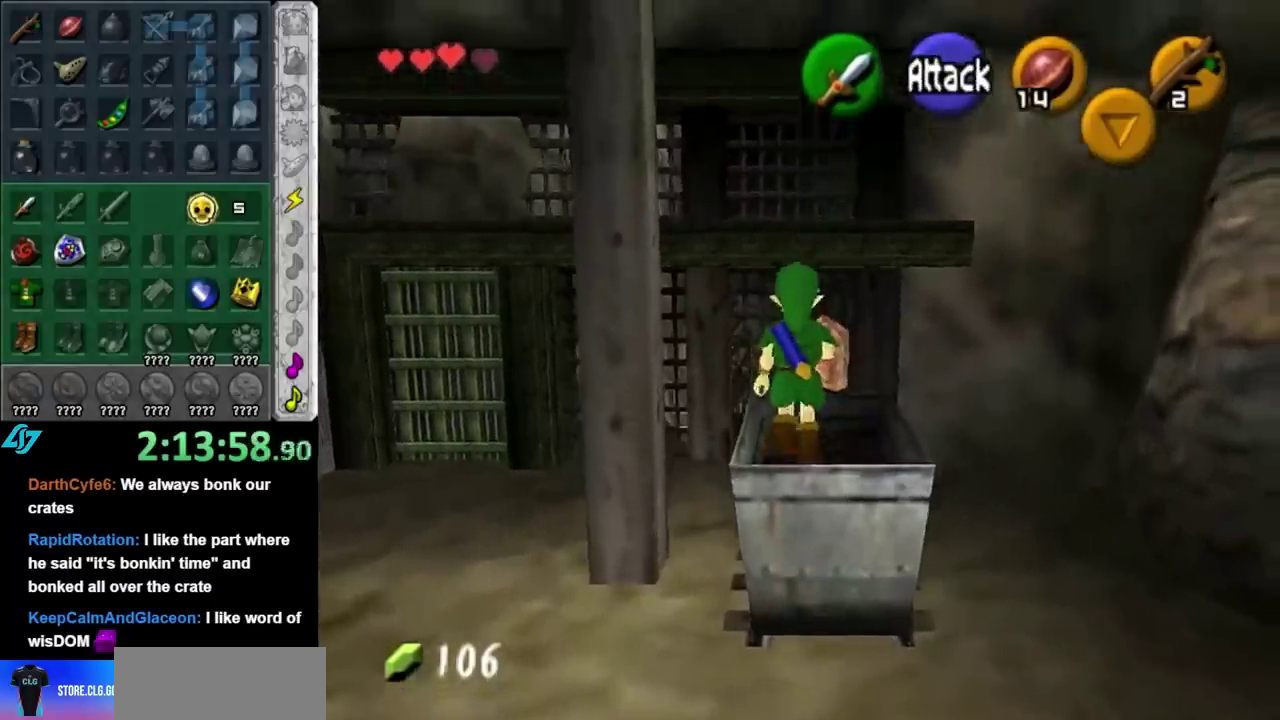
{"buttons": [], "left_stick": "up", "right_stick": "center", "events": [[17, "A", "up"], [83, "A", "down"], [200, "A", "up"], [300, "A", "down"], [400, "A", "up"]]}
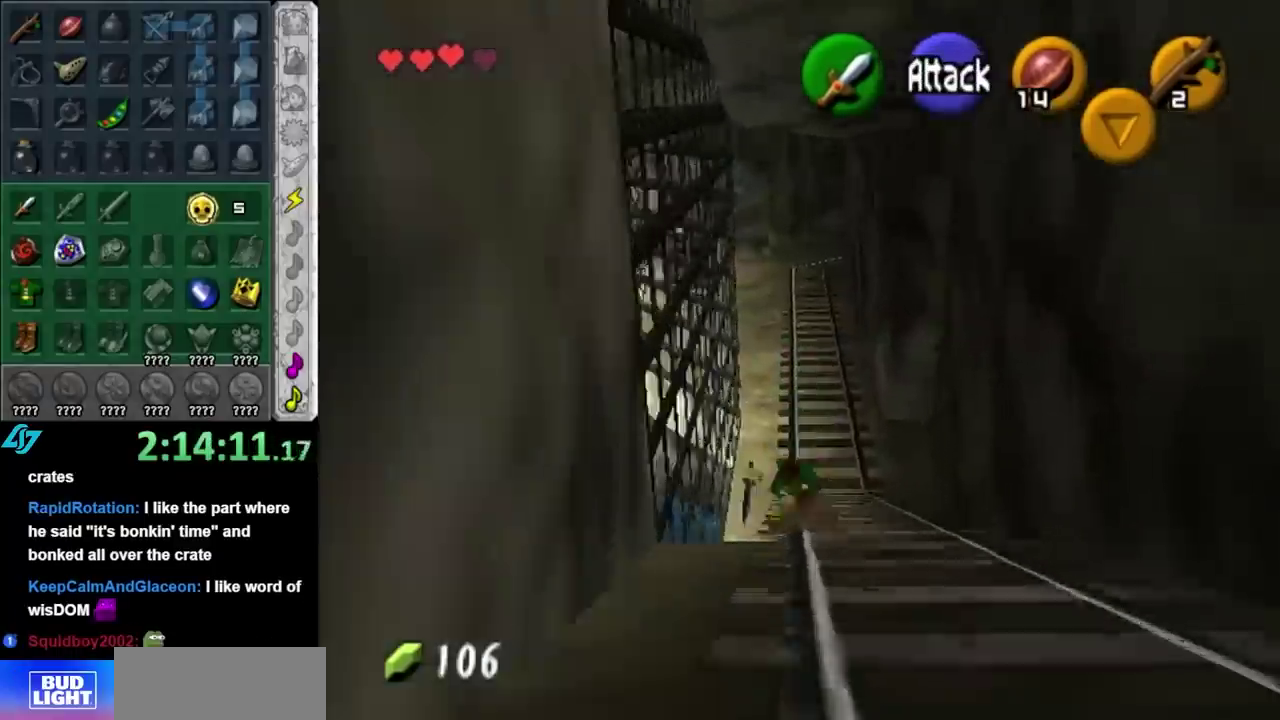
{"buttons": [], "left_stick": "up-right", "right_stick": "center", "events": [[300, "left_stick", "up-right"]]}
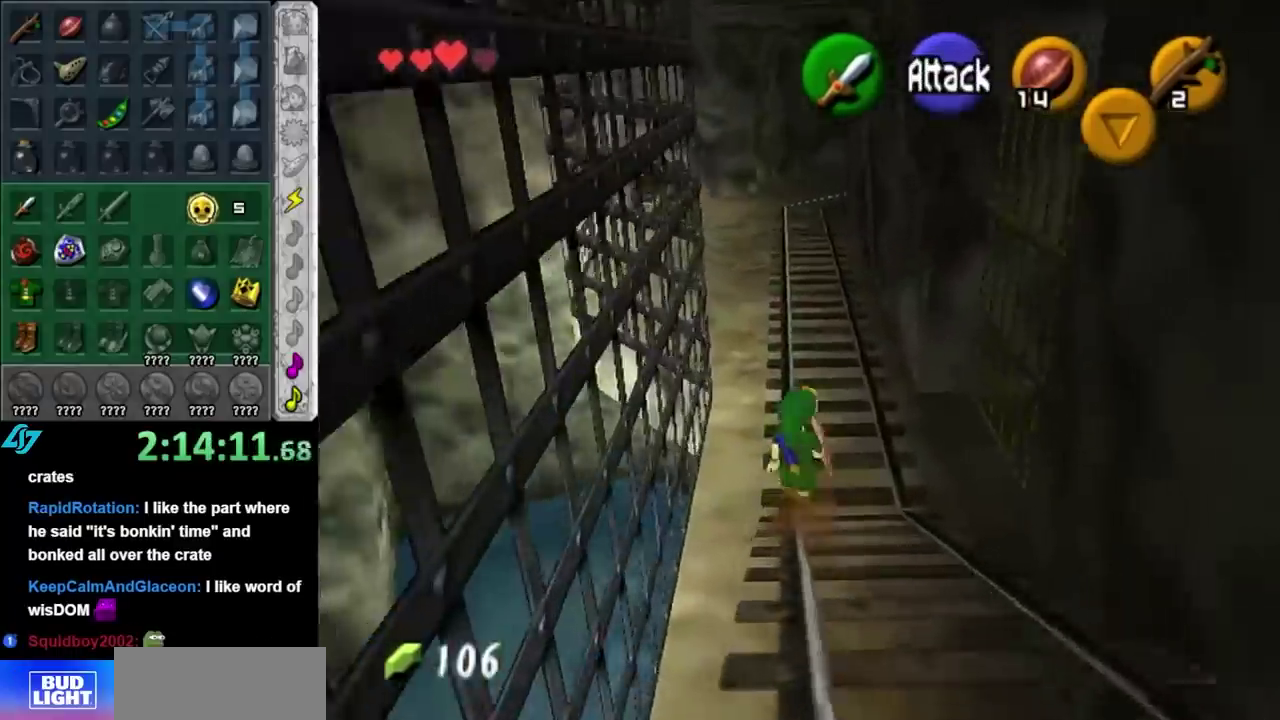
{"buttons": [], "left_stick": "up-left", "right_stick": "center", "events": [[17, "left_stick", "right"], [117, "L1", "down"], [200, "left_stick", "left"], [400, "L1", "up"], [400, "left_stick", "up-left"]]}
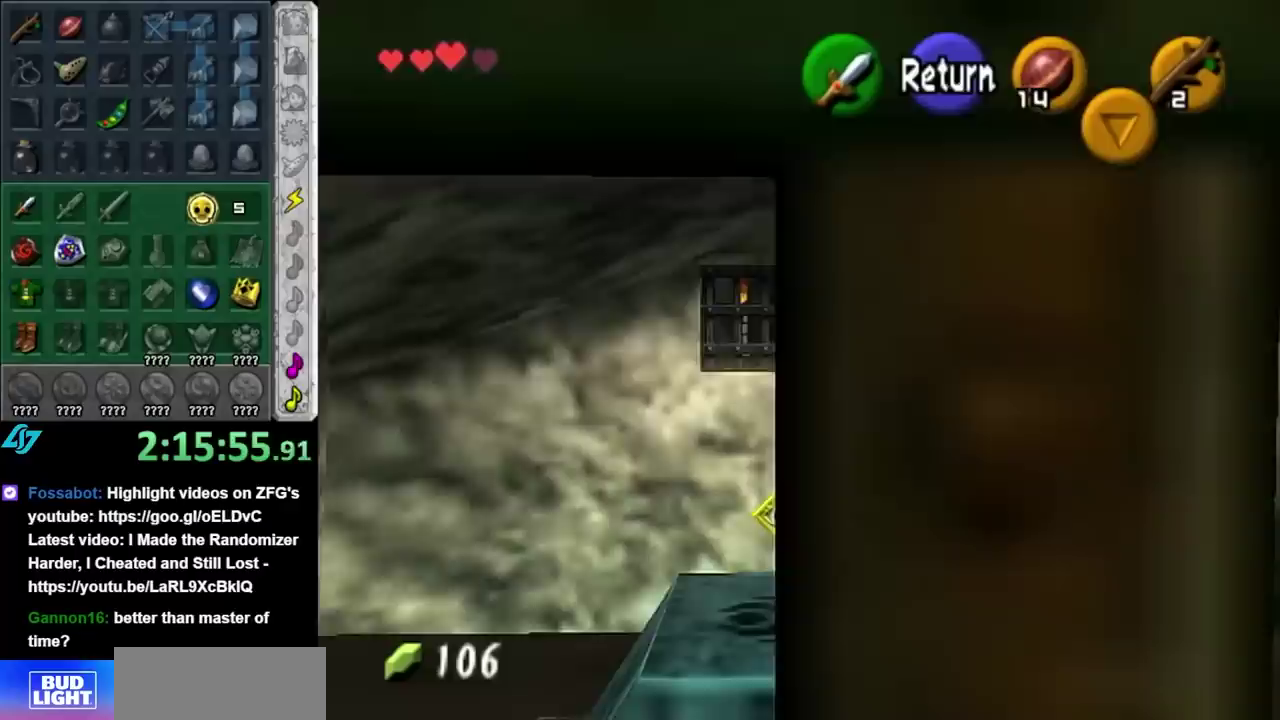
{"buttons": [], "left_stick": "center", "right_stick": "center", "events": [[317, "left_stick", "center"]]}
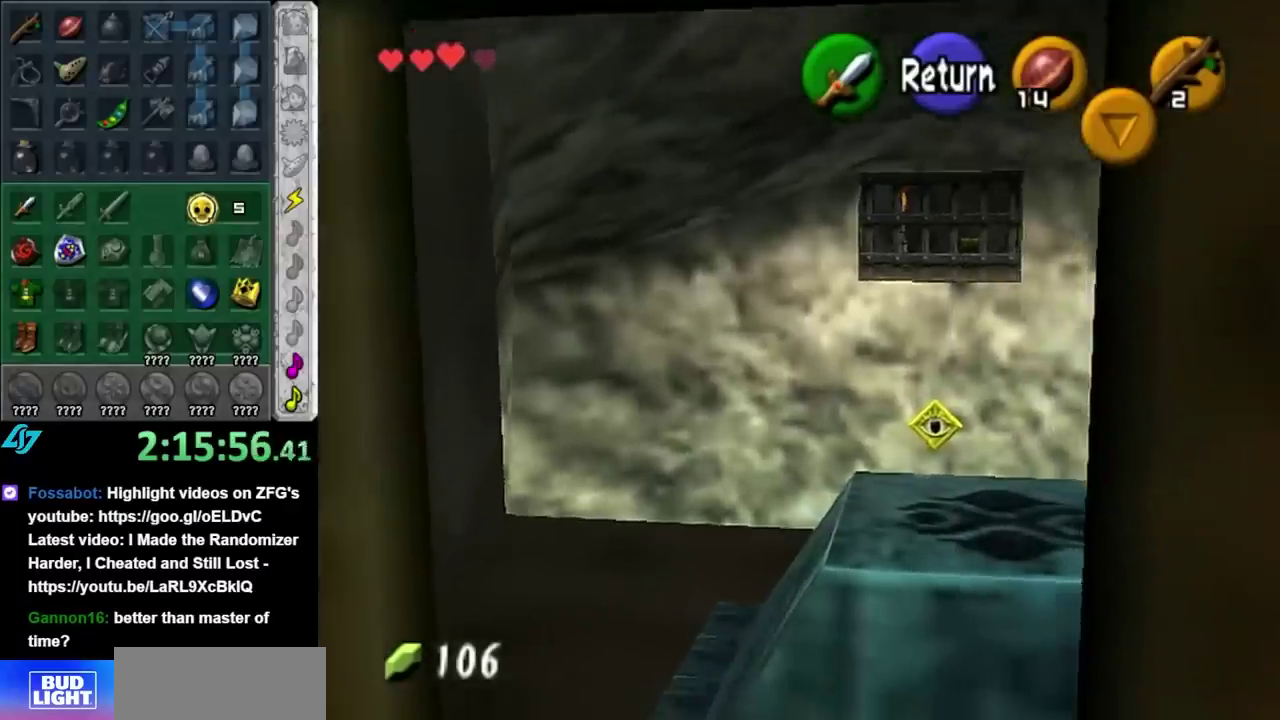
{"buttons": ["A"], "left_stick": "down-left", "right_stick": "center", "events": [[83, "left_stick", "up"], [383, "left_stick", "center"], [450, "A", "down"], [467, "left_stick", "down-left"]]}
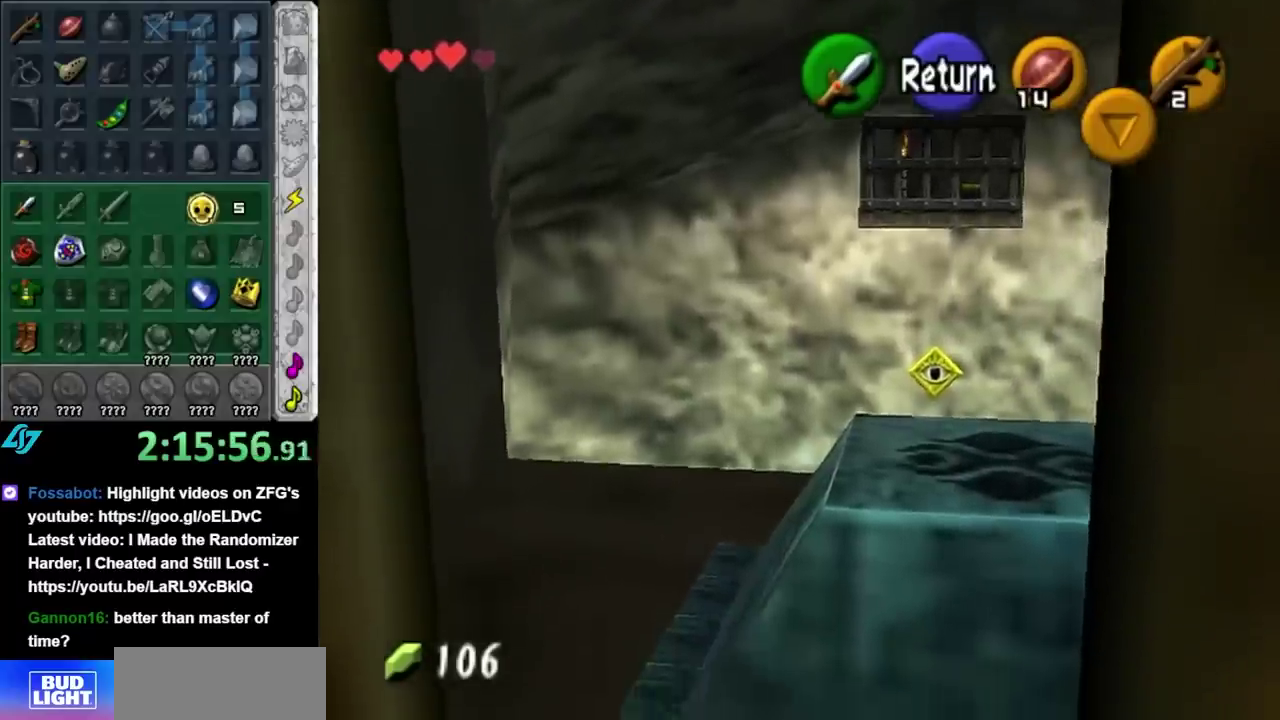
{"buttons": [], "left_stick": "left", "right_stick": "center", "events": [[33, "A", "up"], [417, "left_stick", "left"]]}
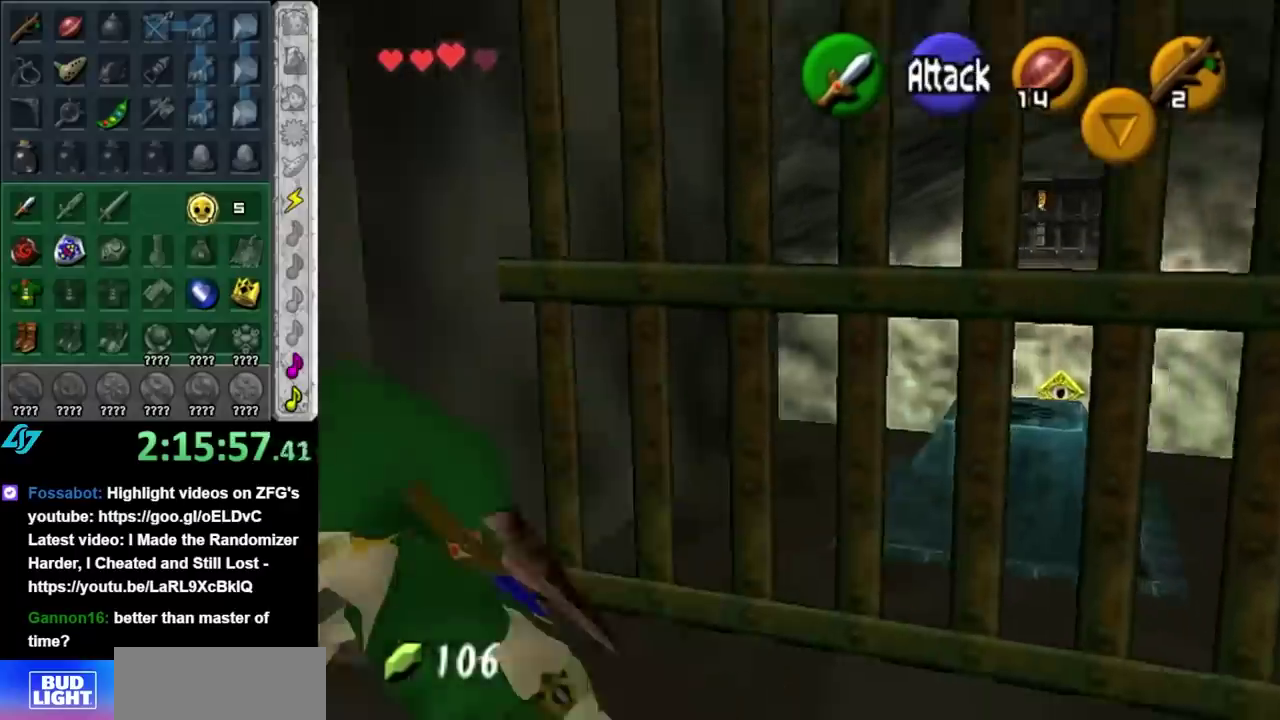
{"buttons": [], "left_stick": "up-left", "right_stick": "center", "events": [[67, "left_stick", "up-left"], [350, "A", "down"], [467, "A", "up"]]}